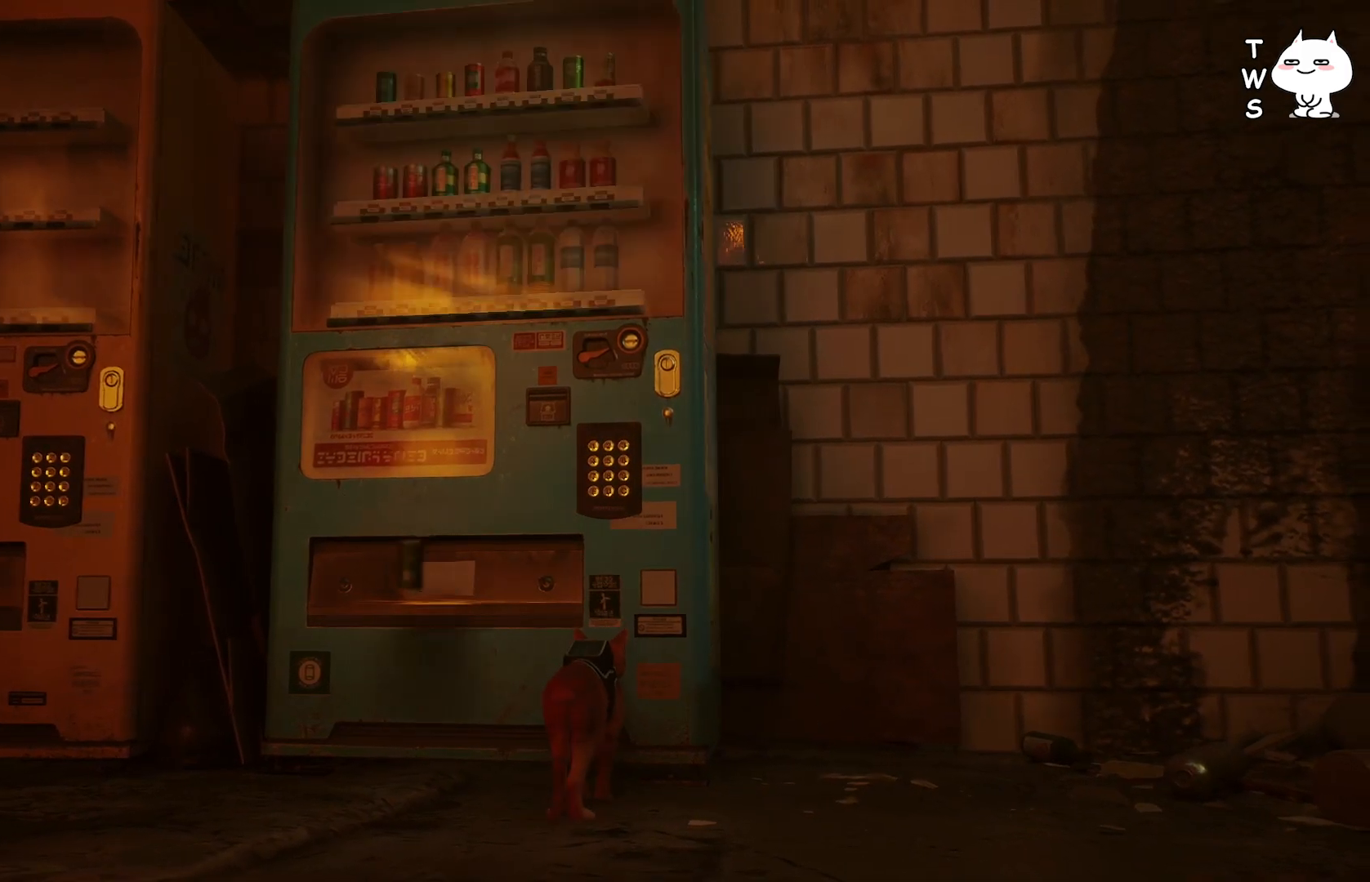
Gameplay with keyboard; each line is a JSON object with the keys held at the frame after it. "events" lists presses ("down") and releases ("up") of "a", "ctrl", "d", "e", "q", "s", "shift", "space" and "w" between this image and that frame as [ms after this image, input, new state], when the widget could be followed in between. No other keys are recorded. Mouse input is not recorded.
{"keys": [], "events": []}
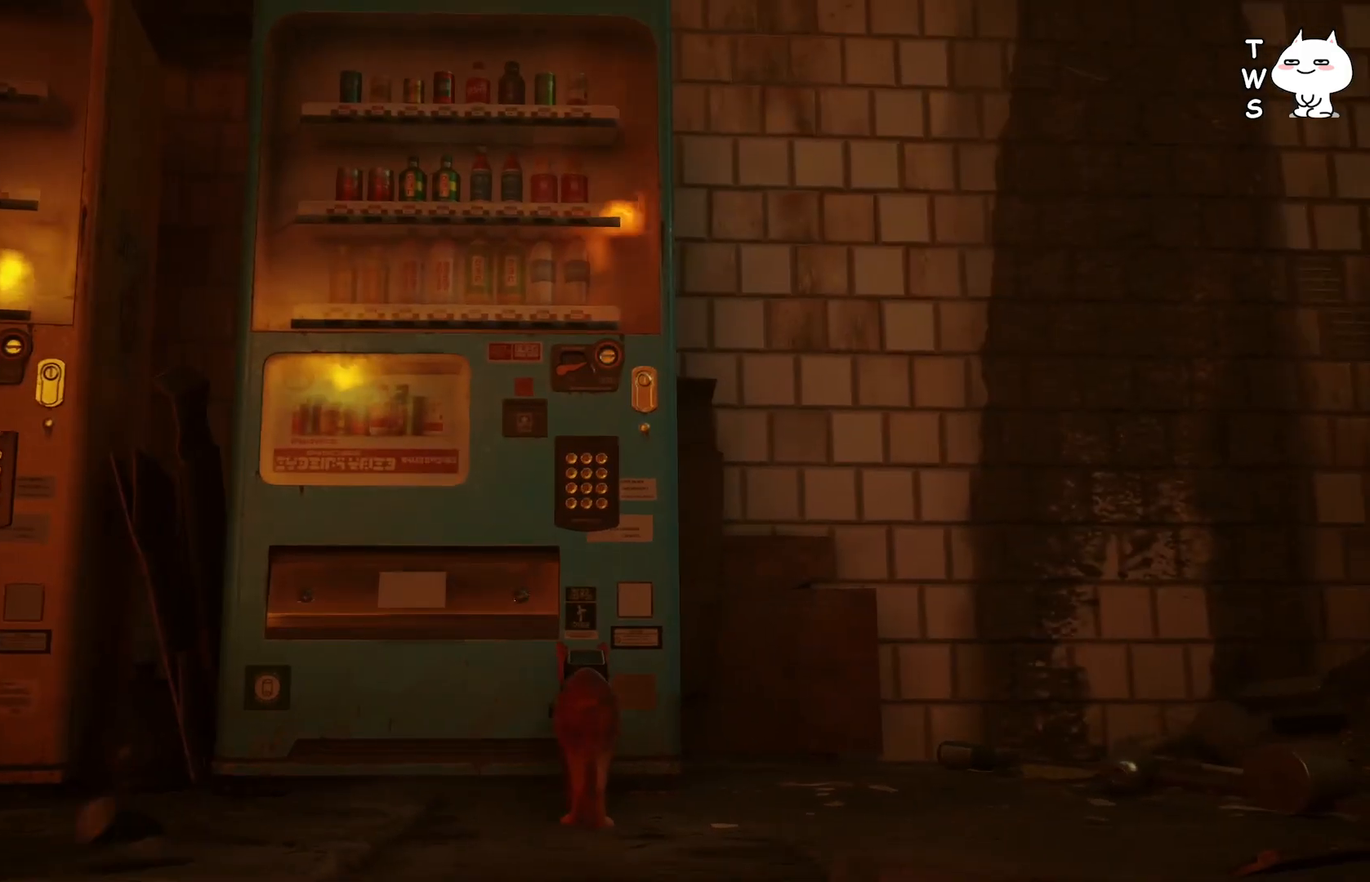
{"keys": [], "events": []}
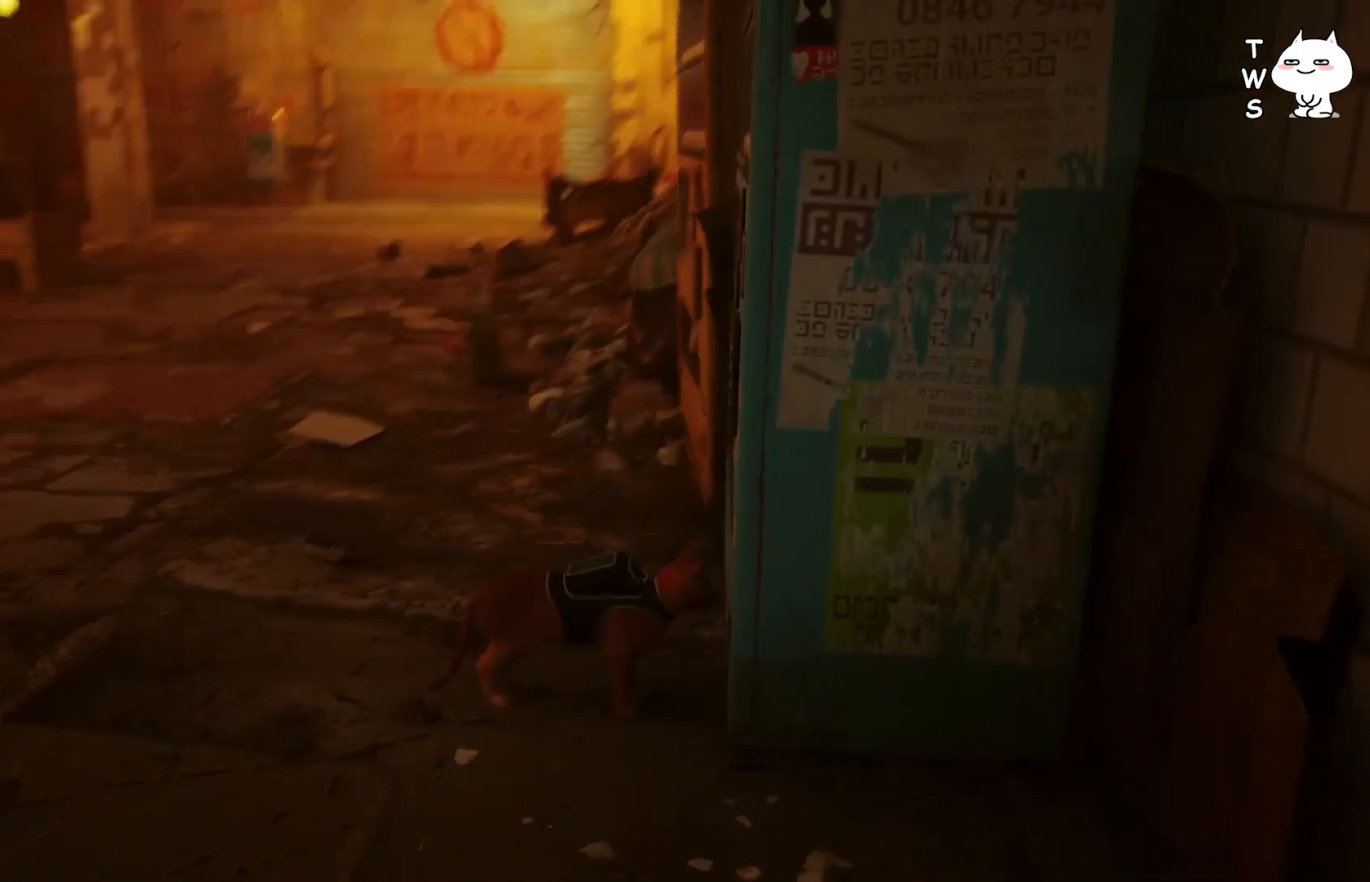
{"keys": ["a", "w"], "events": [[200, "a", "down"], [500, "w", "down"]]}
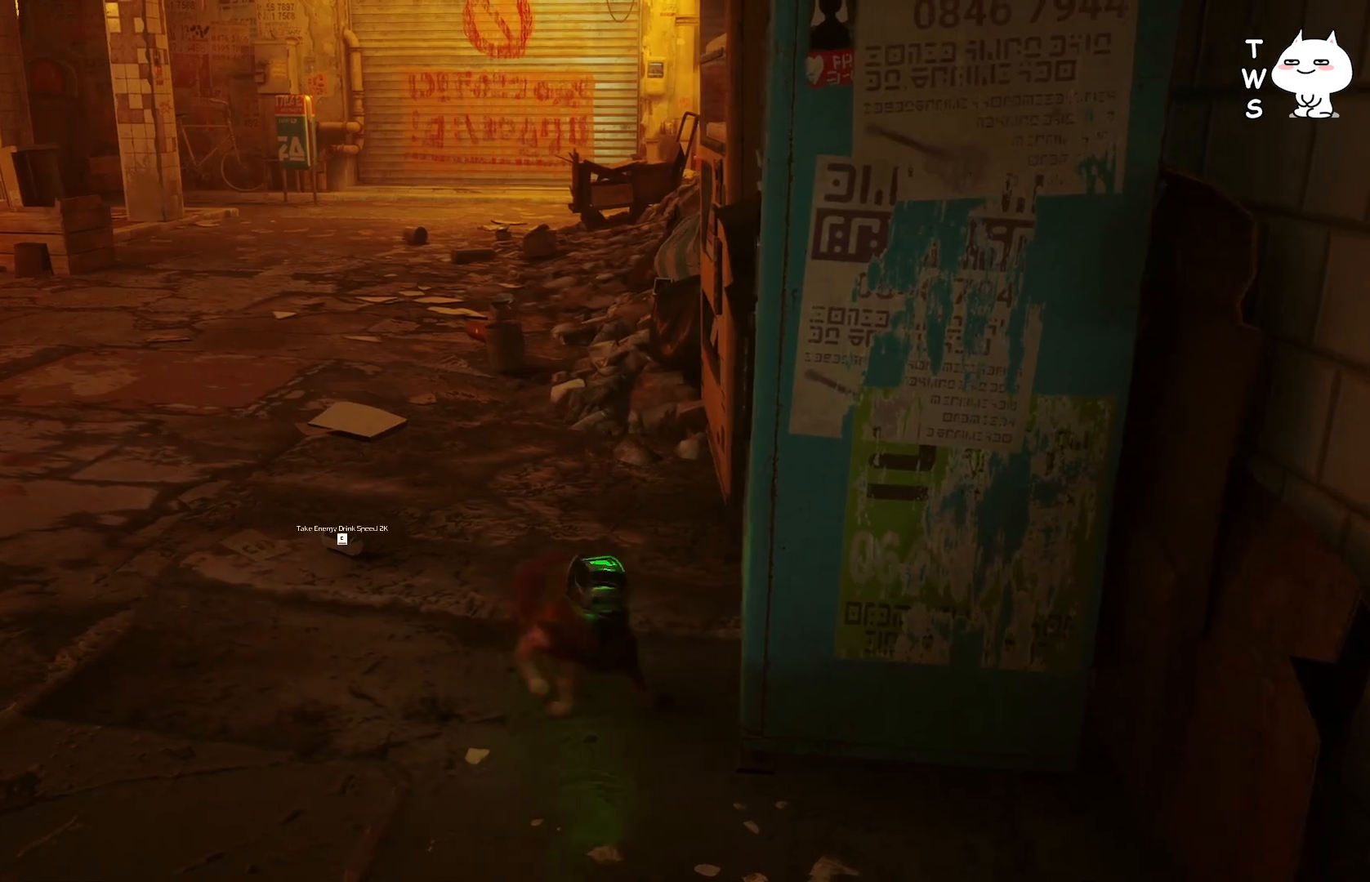
{"keys": [], "events": [[300, "a", "up"], [450, "w", "up"]]}
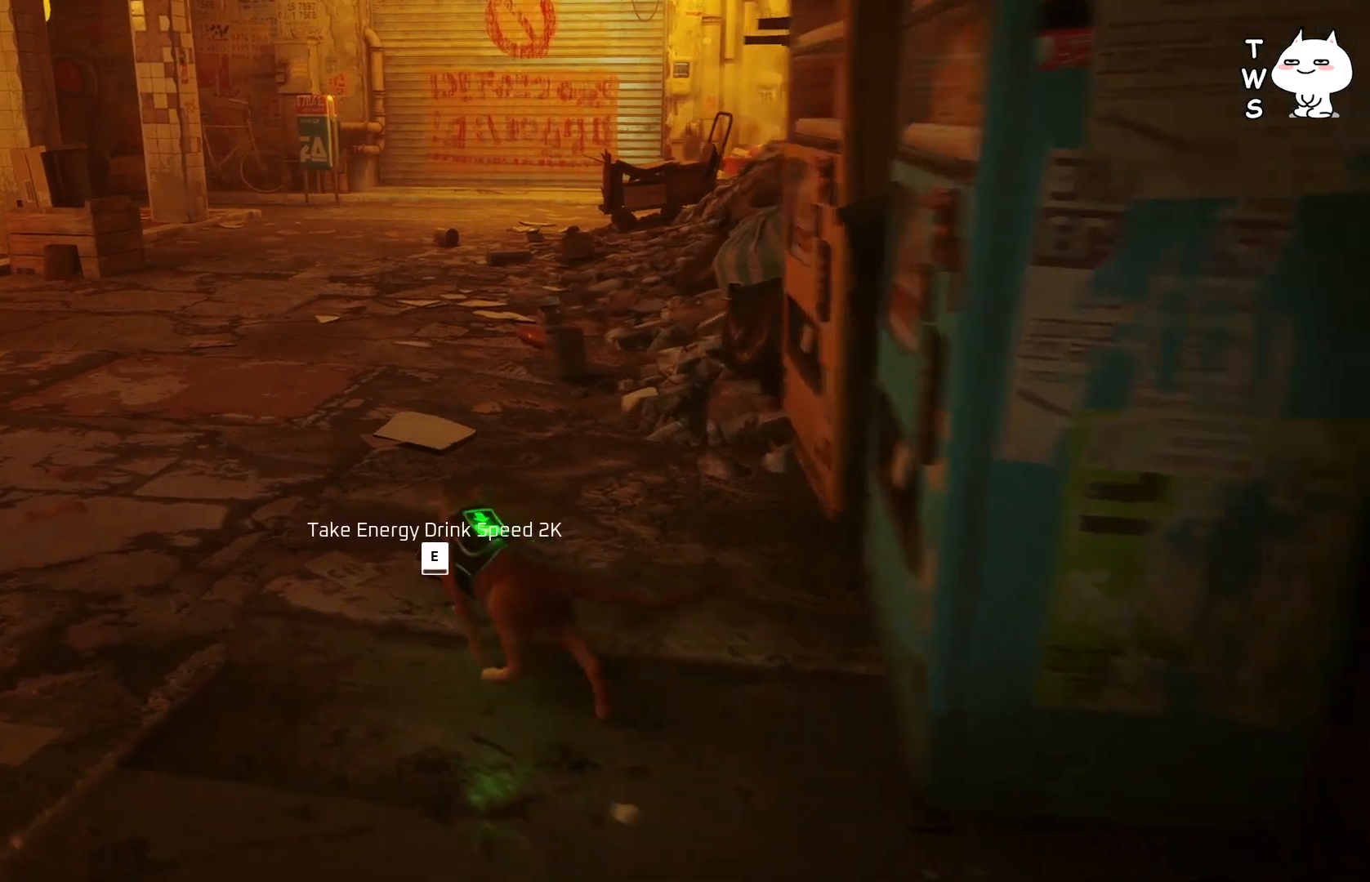
{"keys": [], "events": [[300, "e", "down"], [417, "e", "up"]]}
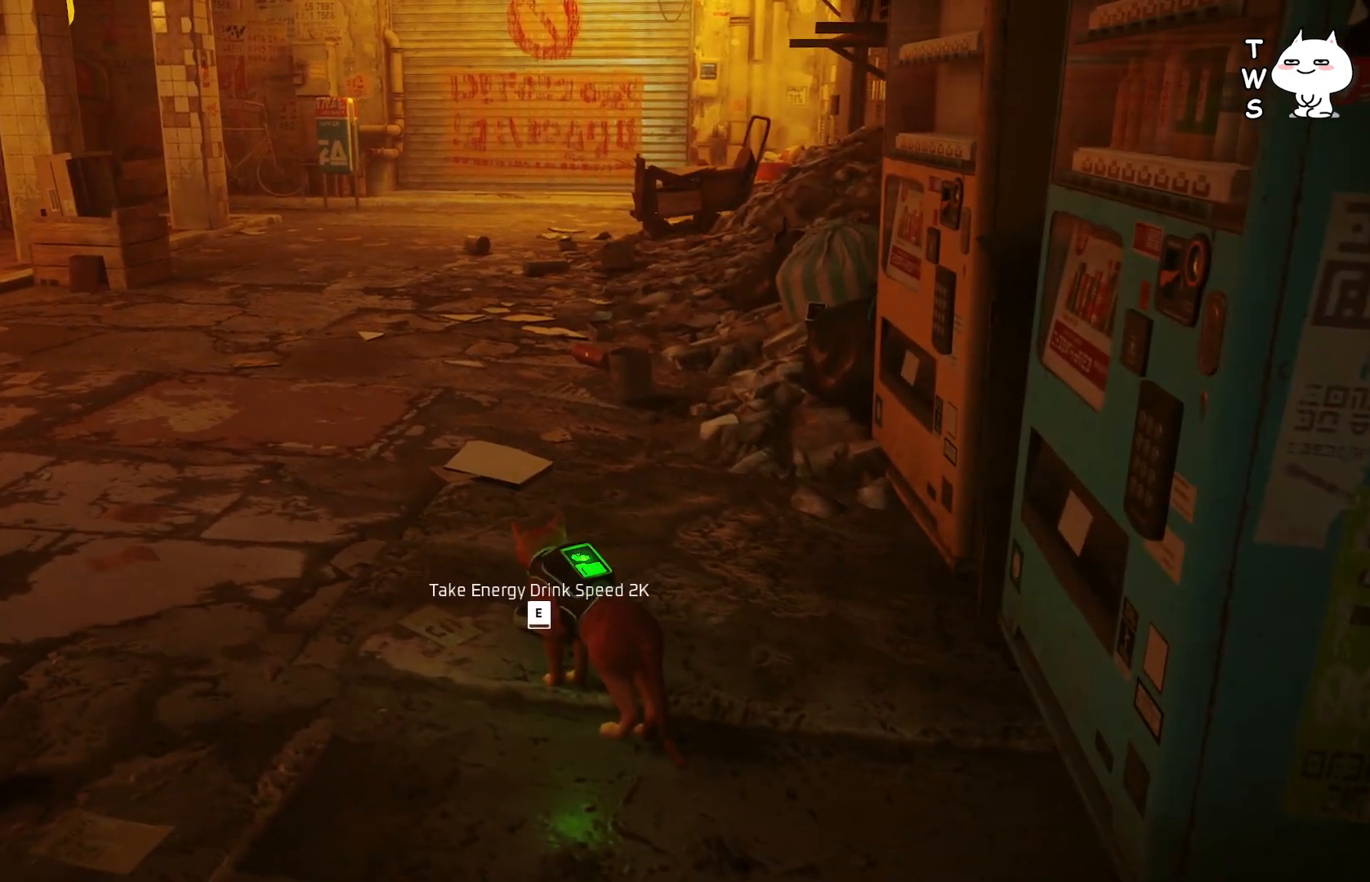
{"keys": [], "events": []}
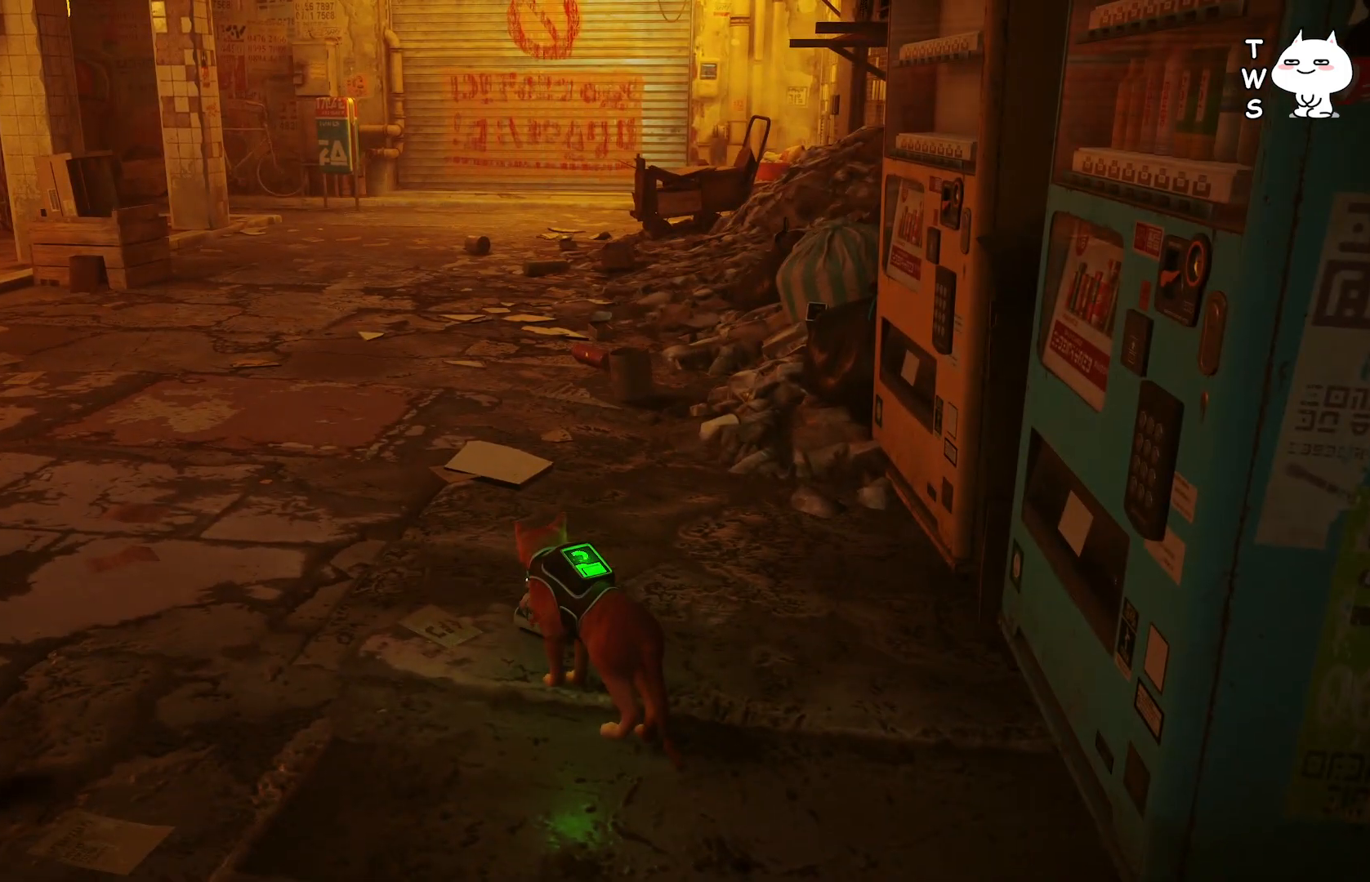
{"keys": [], "events": []}
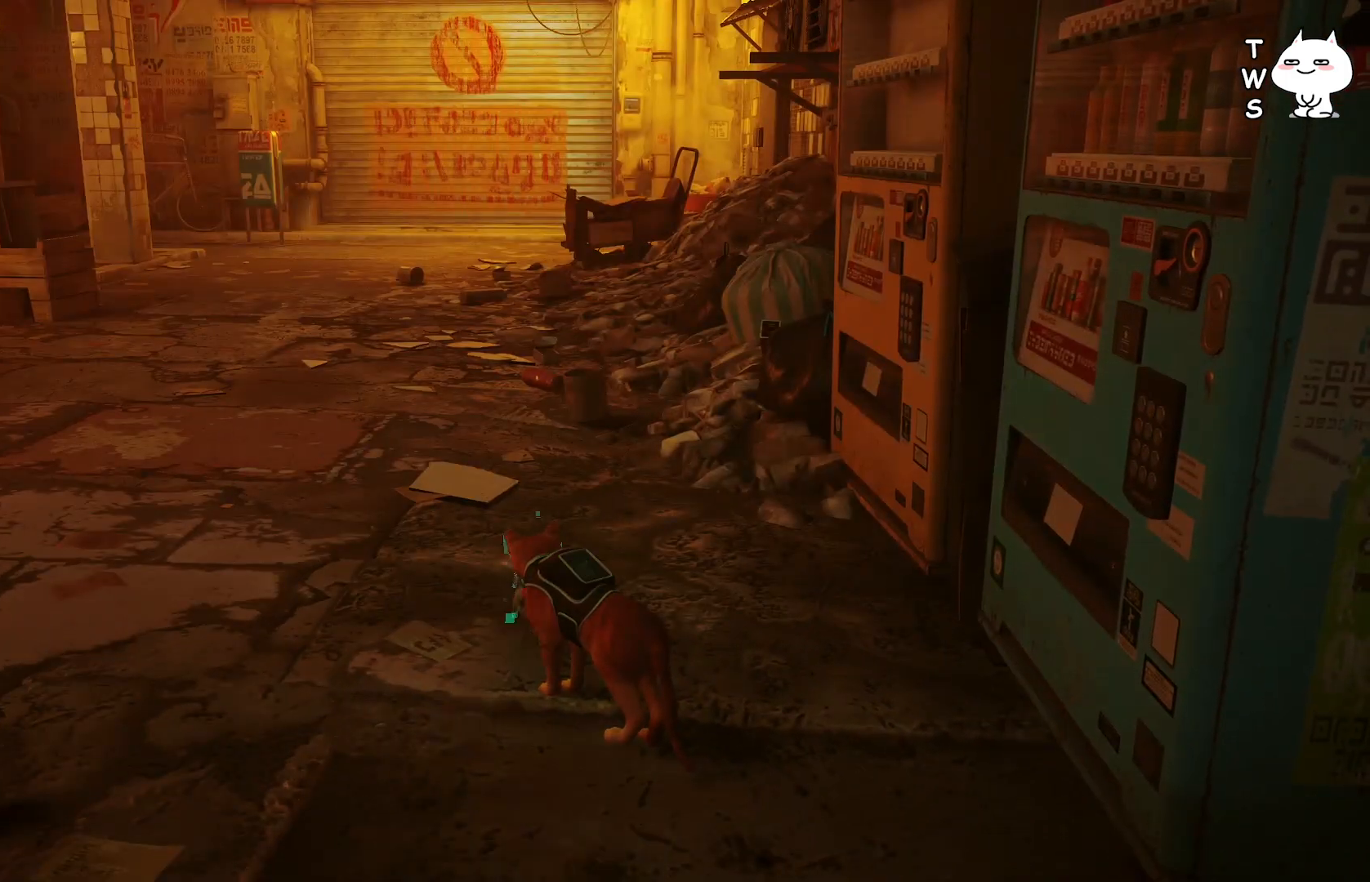
{"keys": [], "events": []}
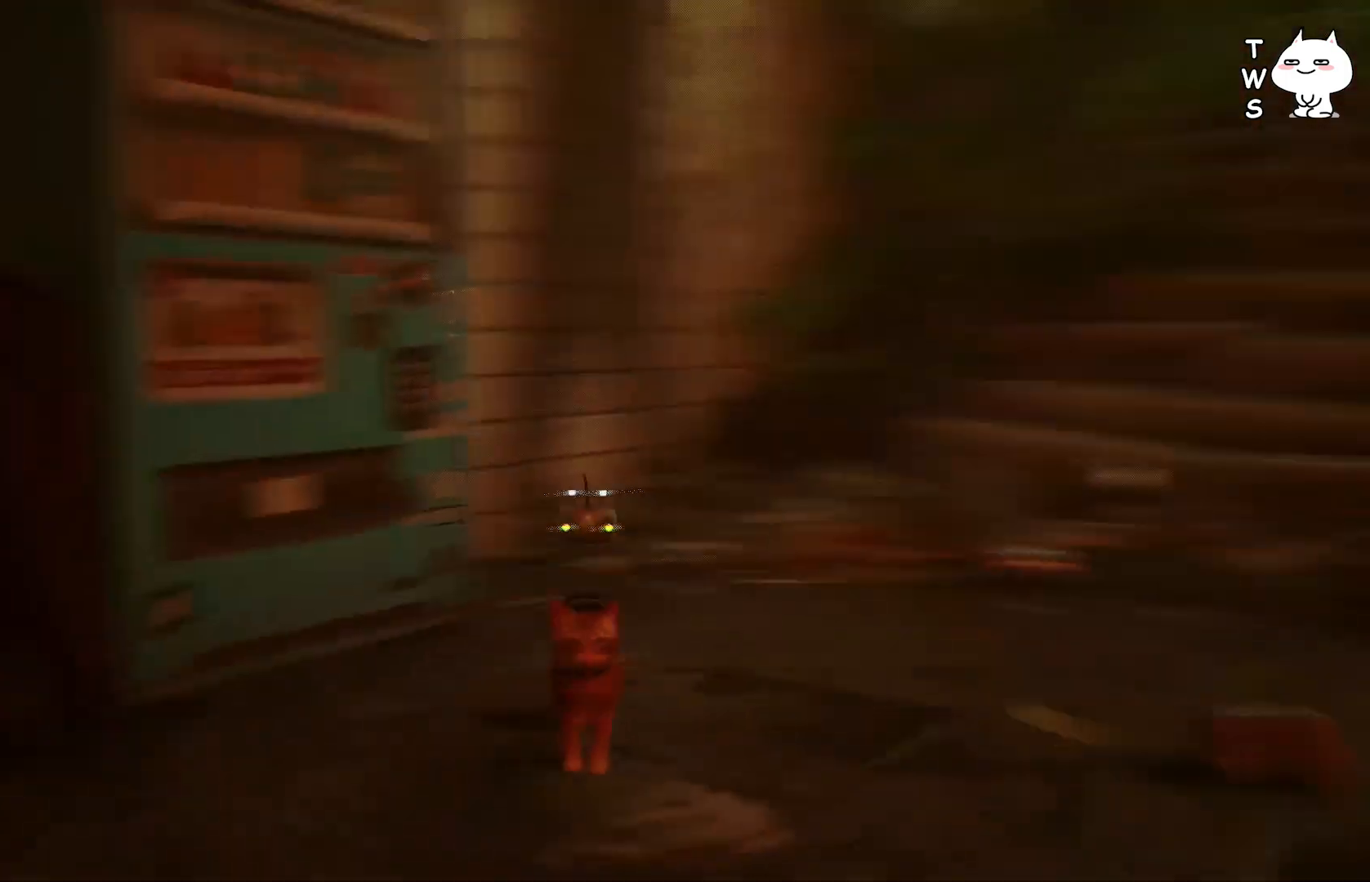
{"keys": ["w"], "events": [[233, "w", "down"]]}
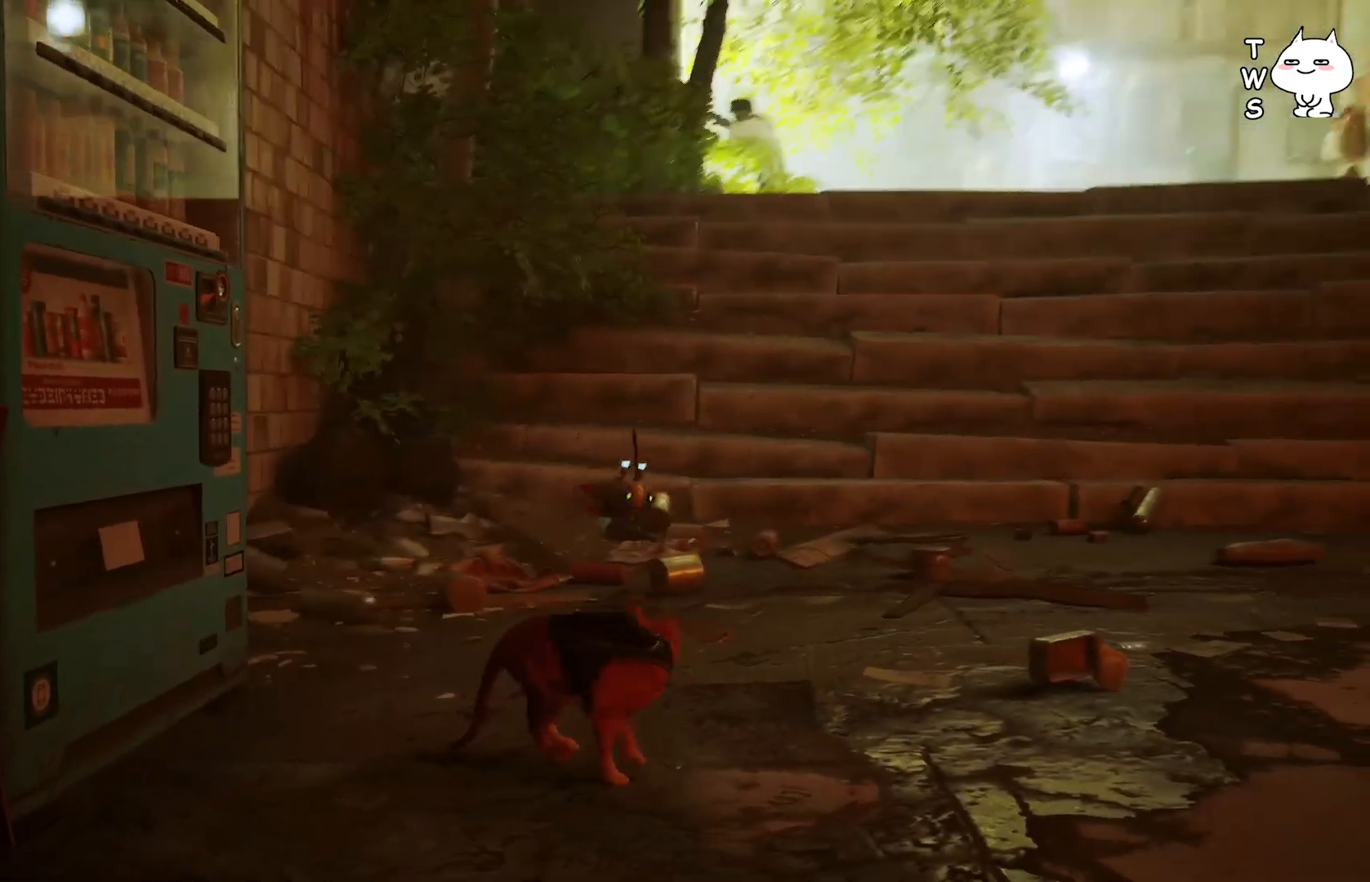
{"keys": ["w"], "events": []}
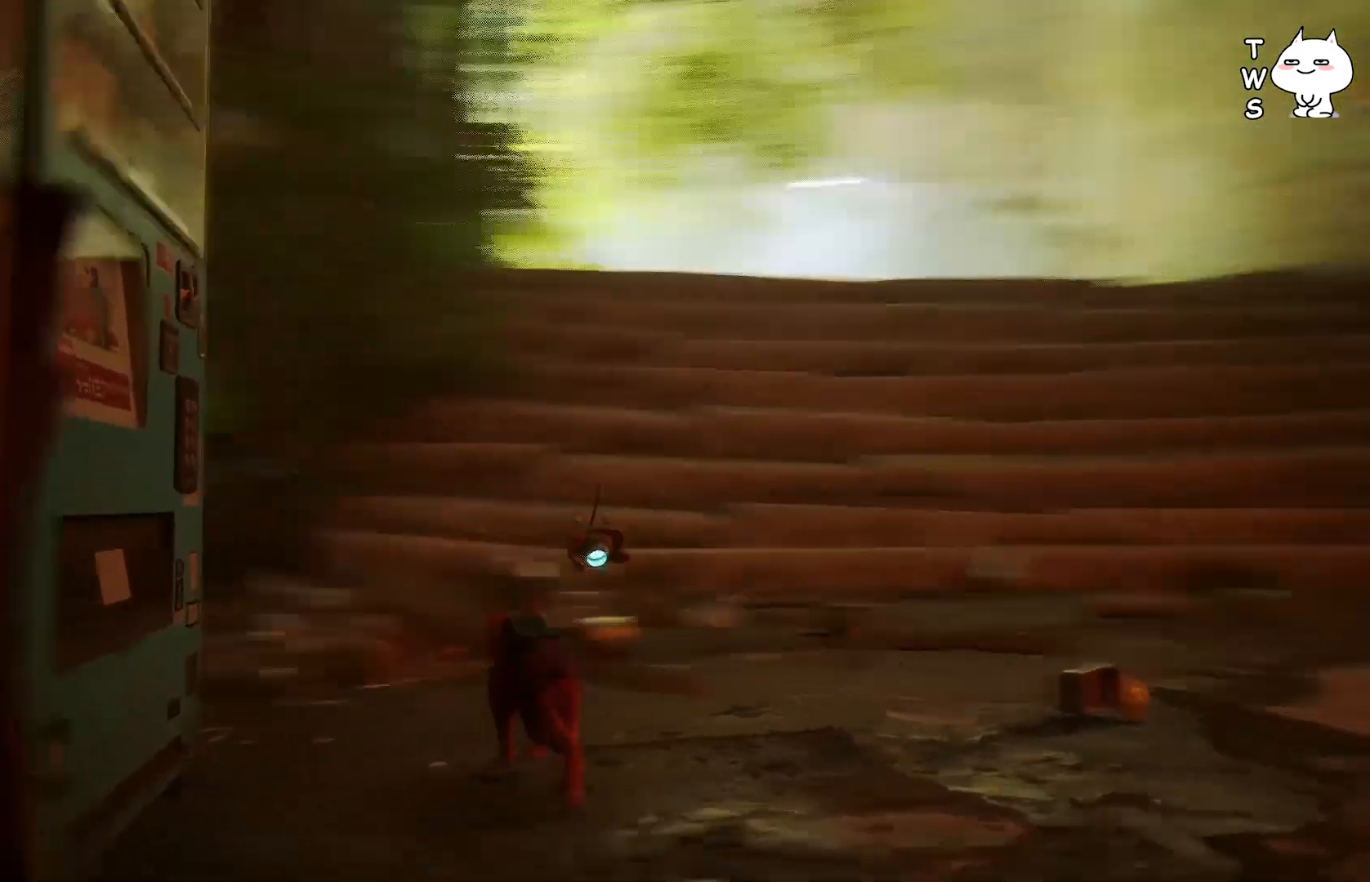
{"keys": ["w"], "events": []}
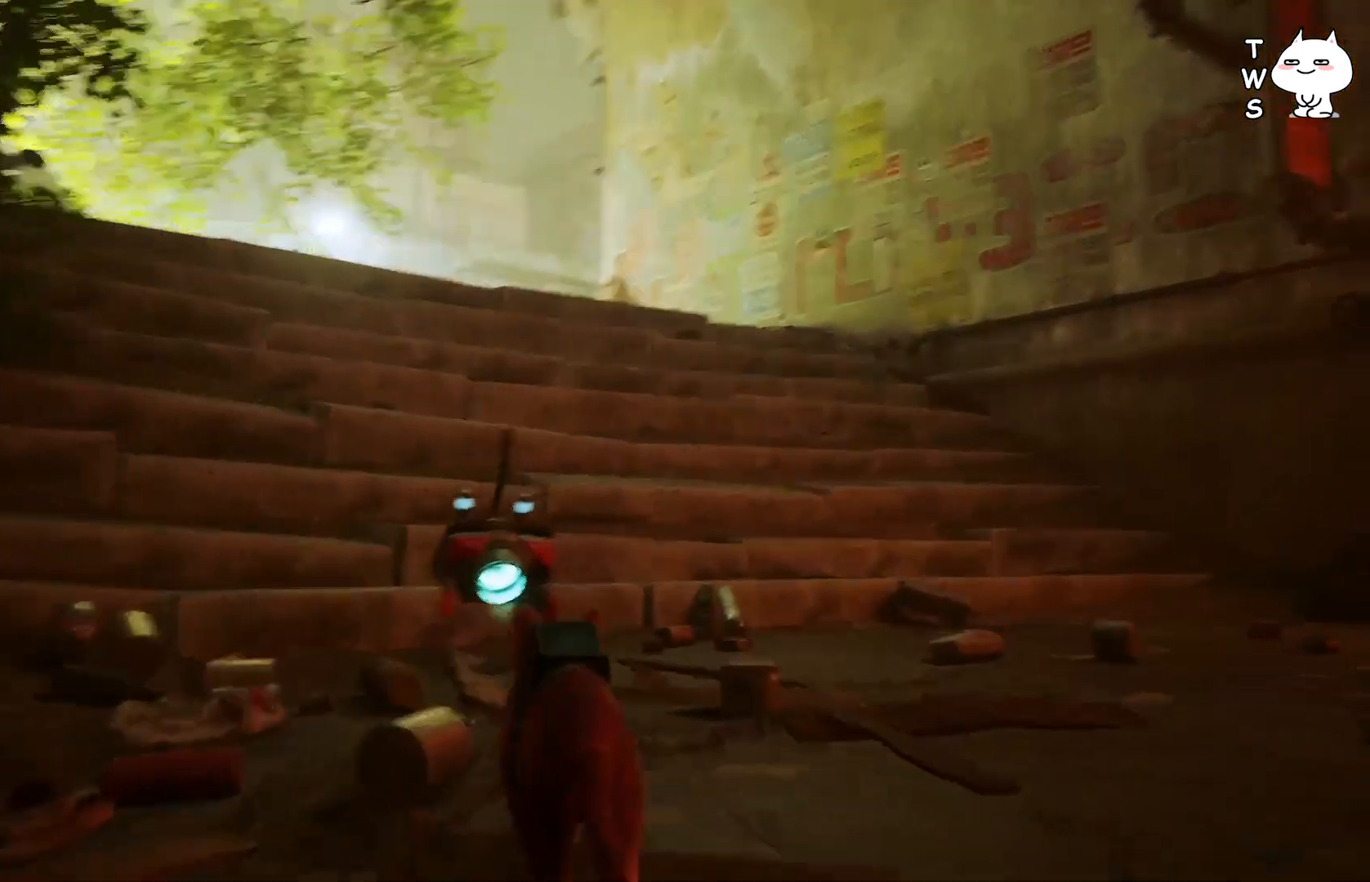
{"keys": ["a"], "events": [[167, "a", "down"], [400, "w", "up"]]}
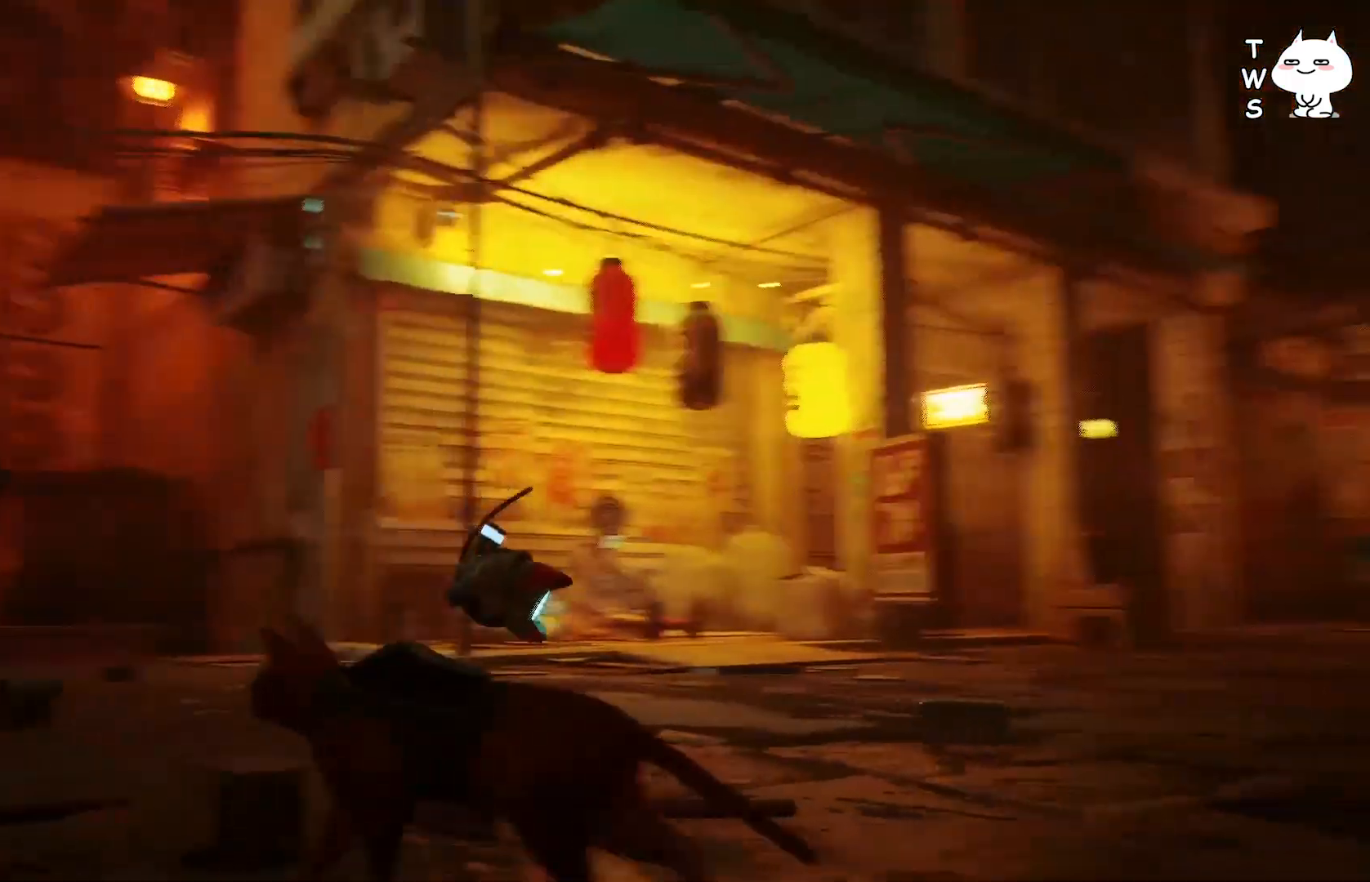
{"keys": ["a"], "events": []}
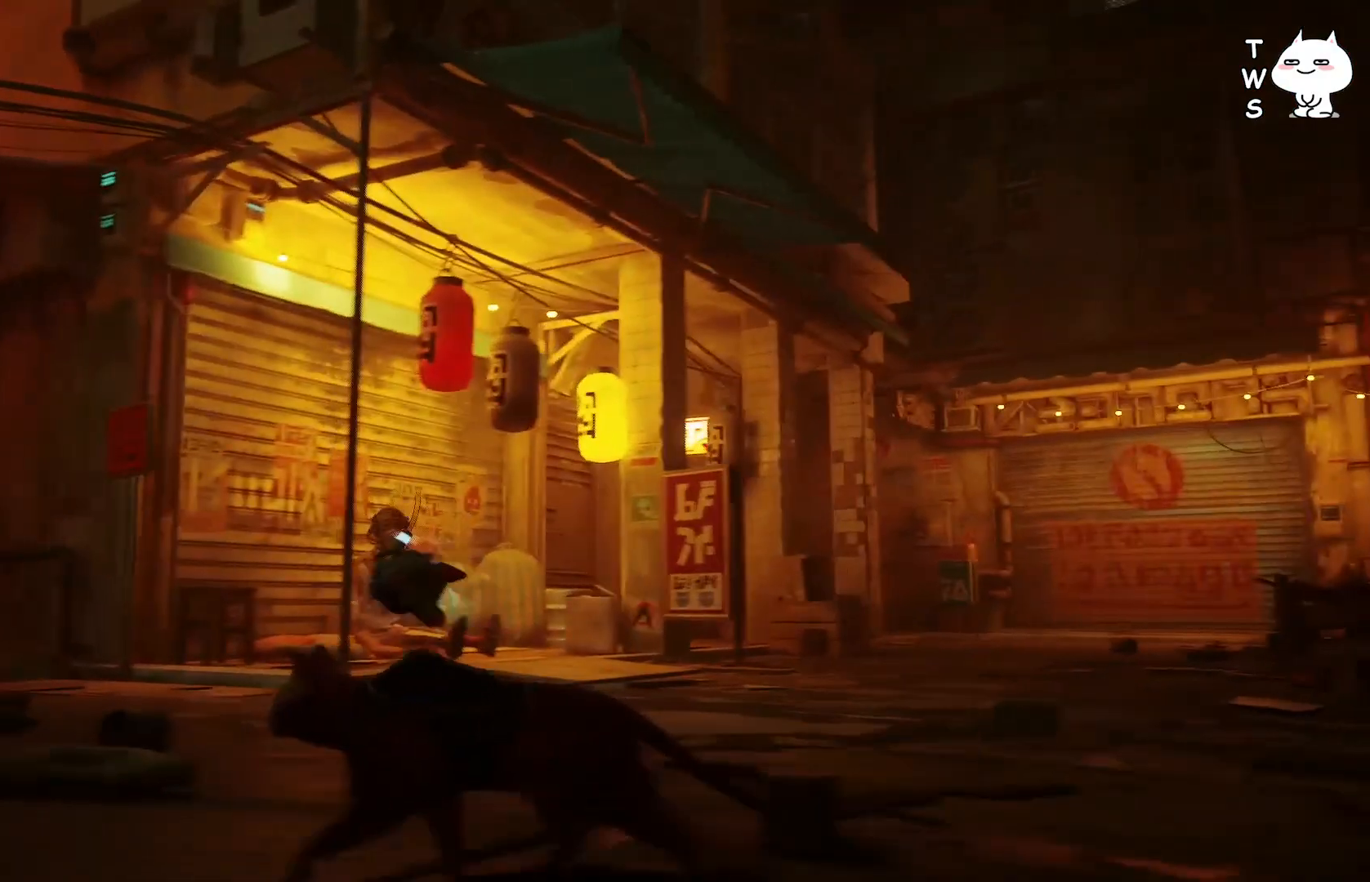
{"keys": ["w"], "events": [[167, "w", "down"], [267, "a", "up"]]}
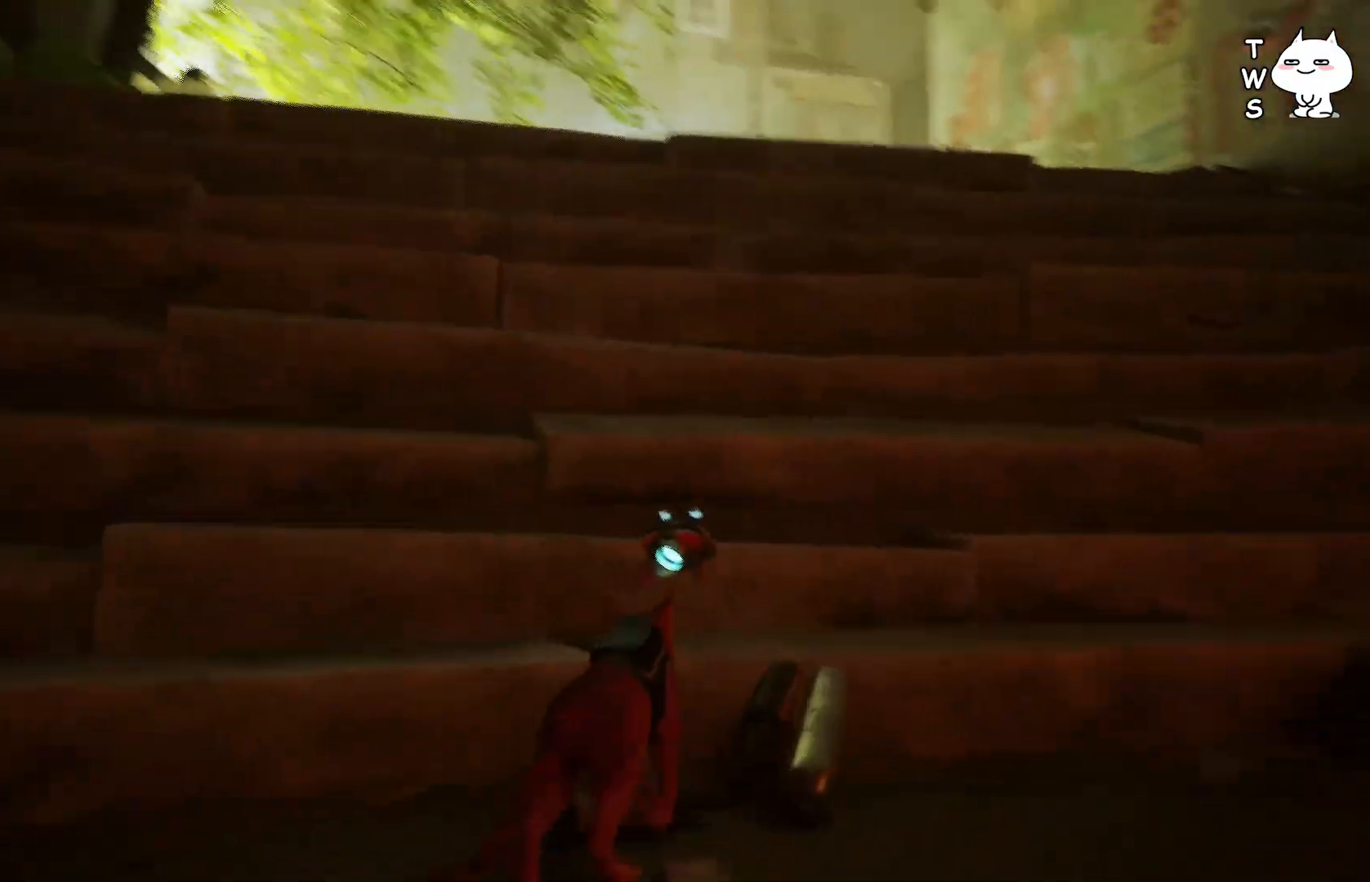
{"keys": ["shift", "w"], "events": [[233, "shift", "down"]]}
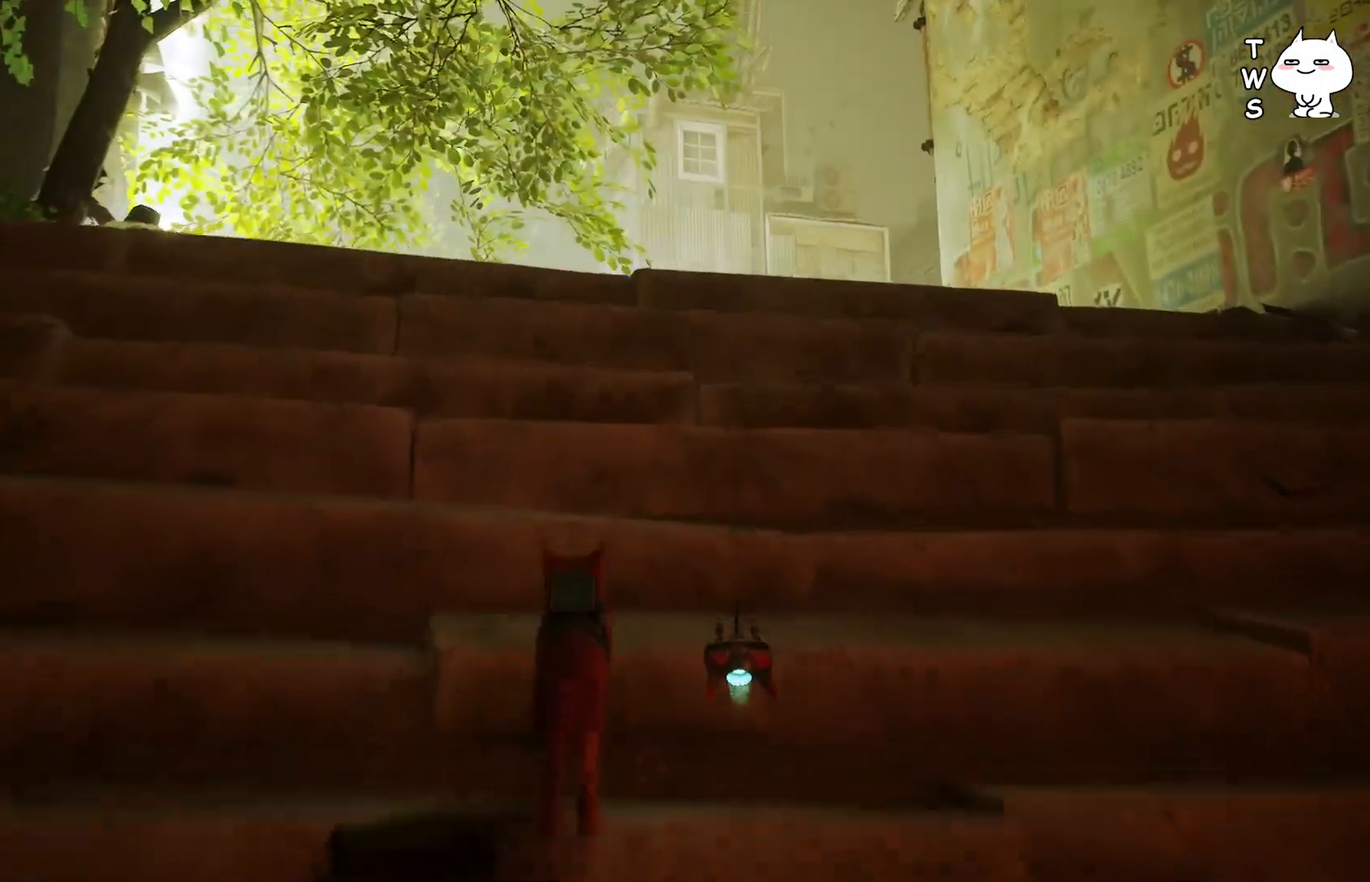
{"keys": ["shift", "w"], "events": []}
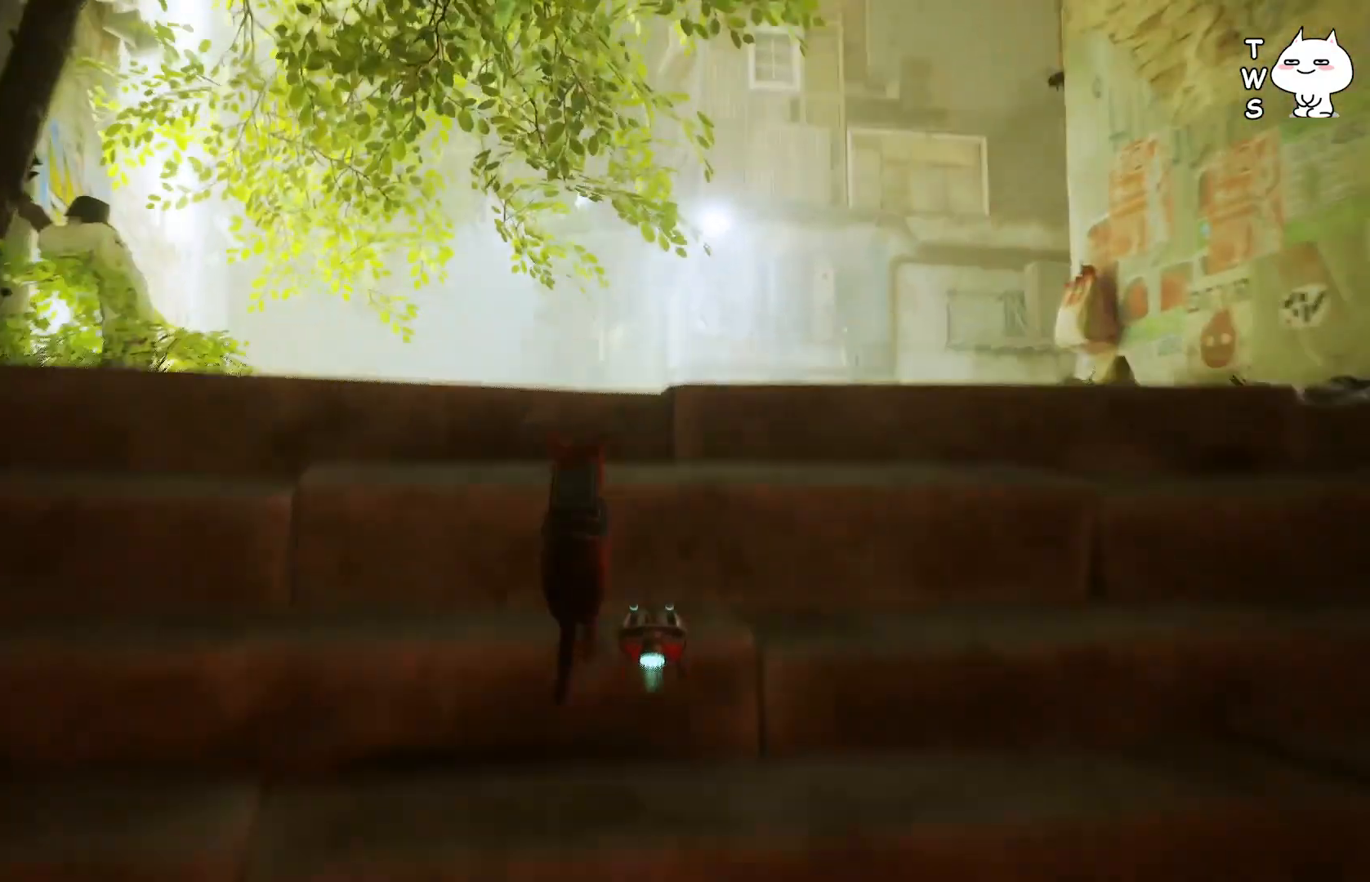
{"keys": ["w"], "events": [[250, "shift", "up"]]}
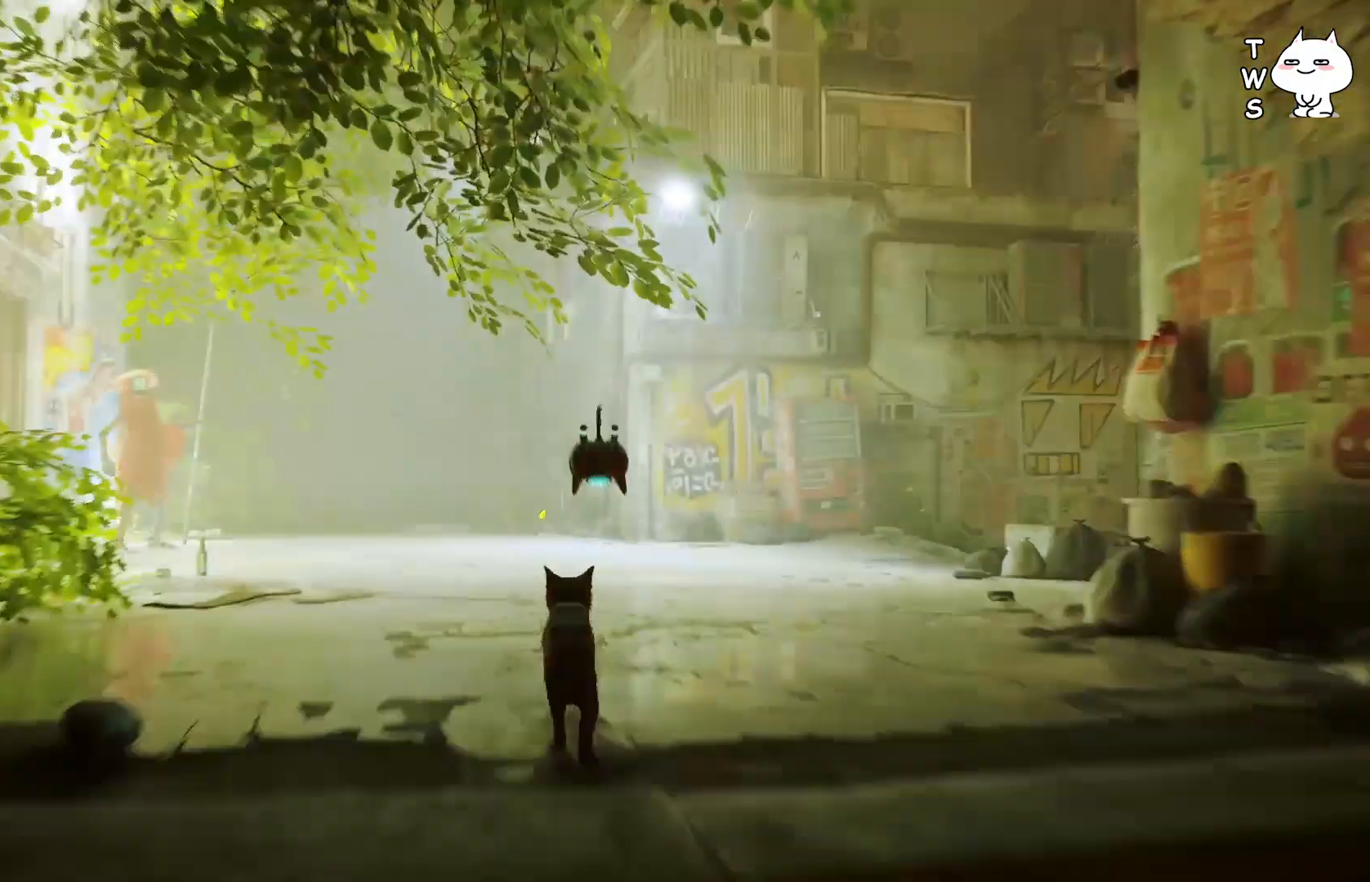
{"keys": ["w"], "events": []}
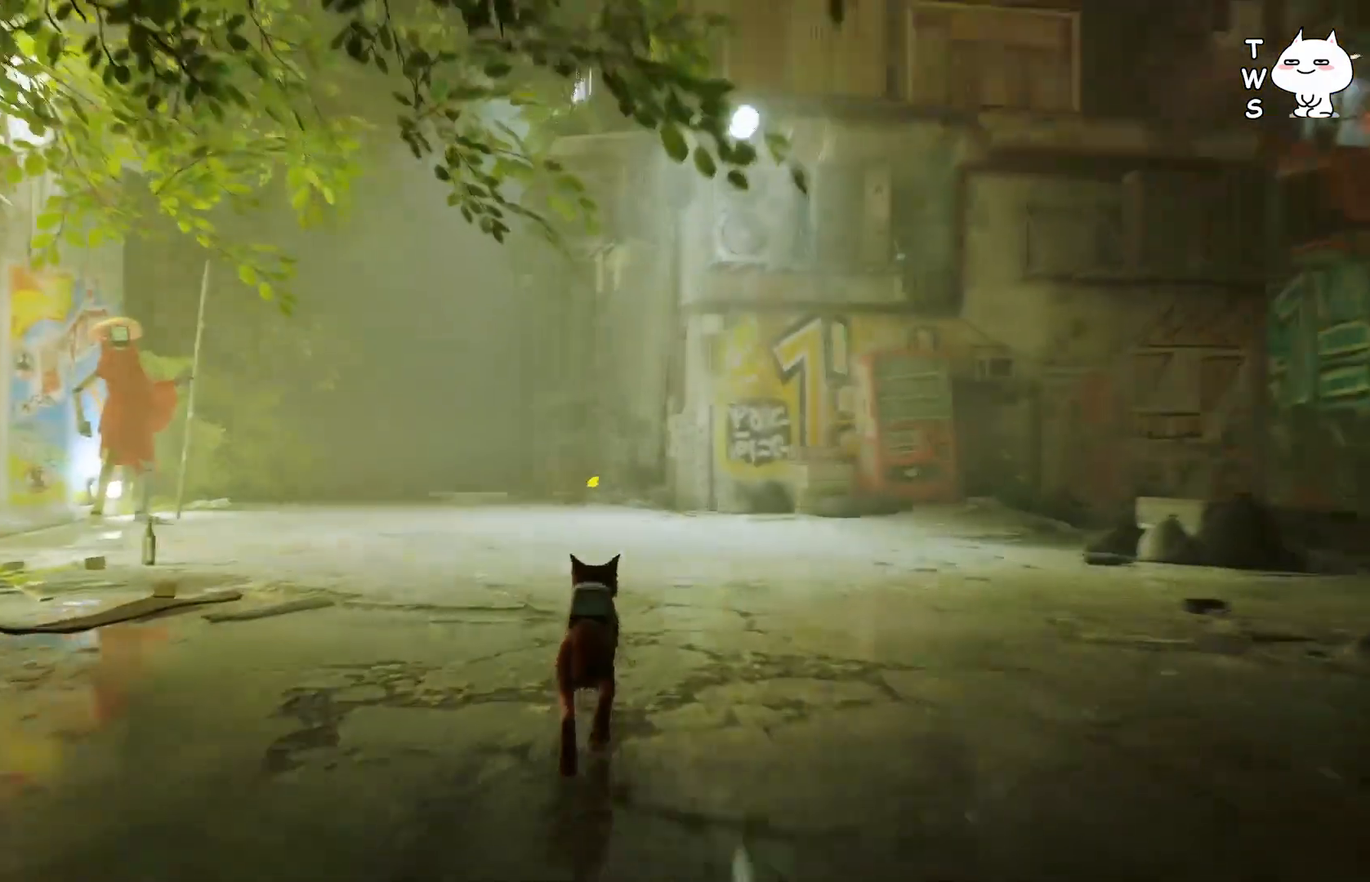
{"keys": ["w"], "events": []}
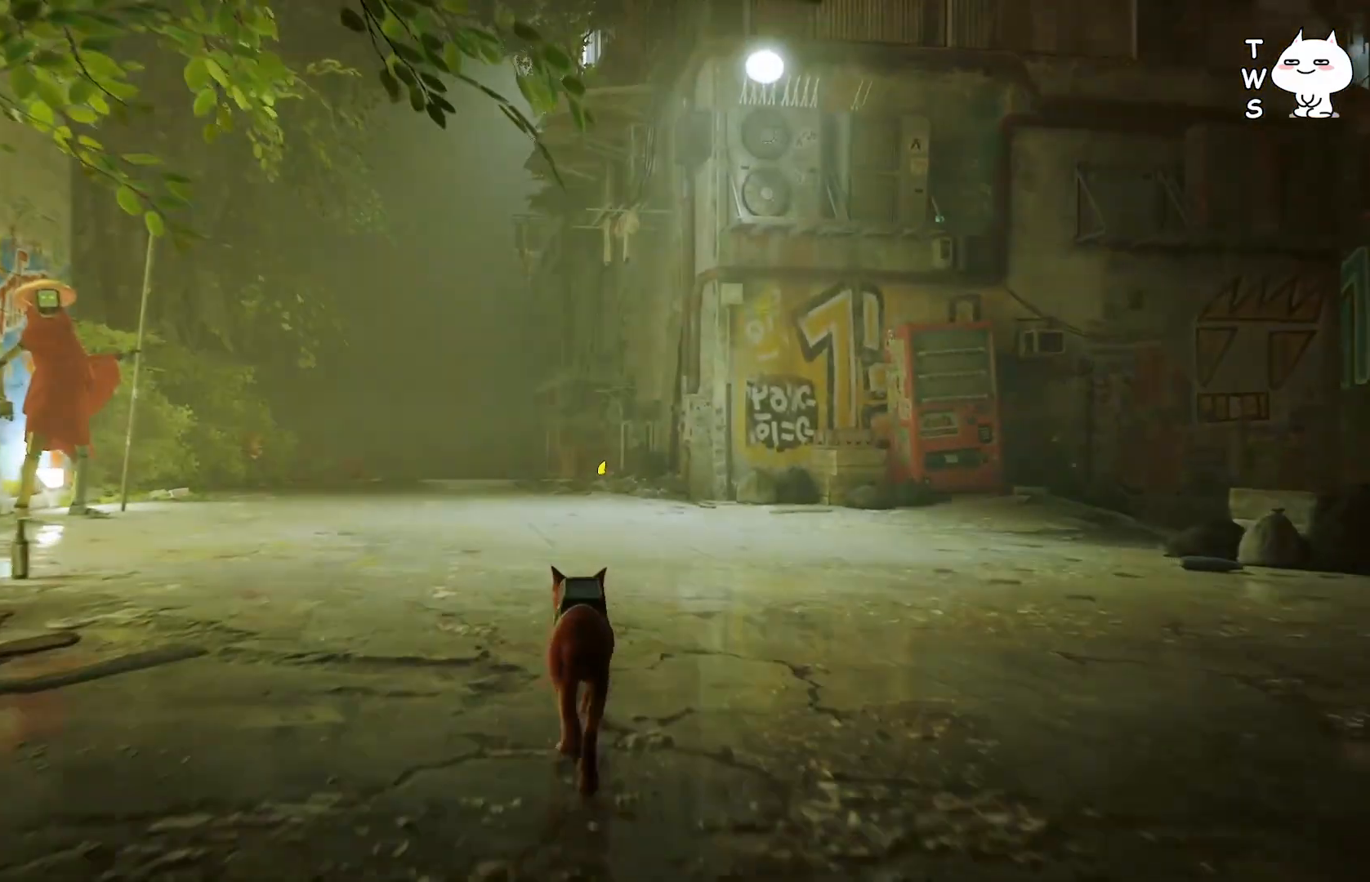
{"keys": ["w"], "events": []}
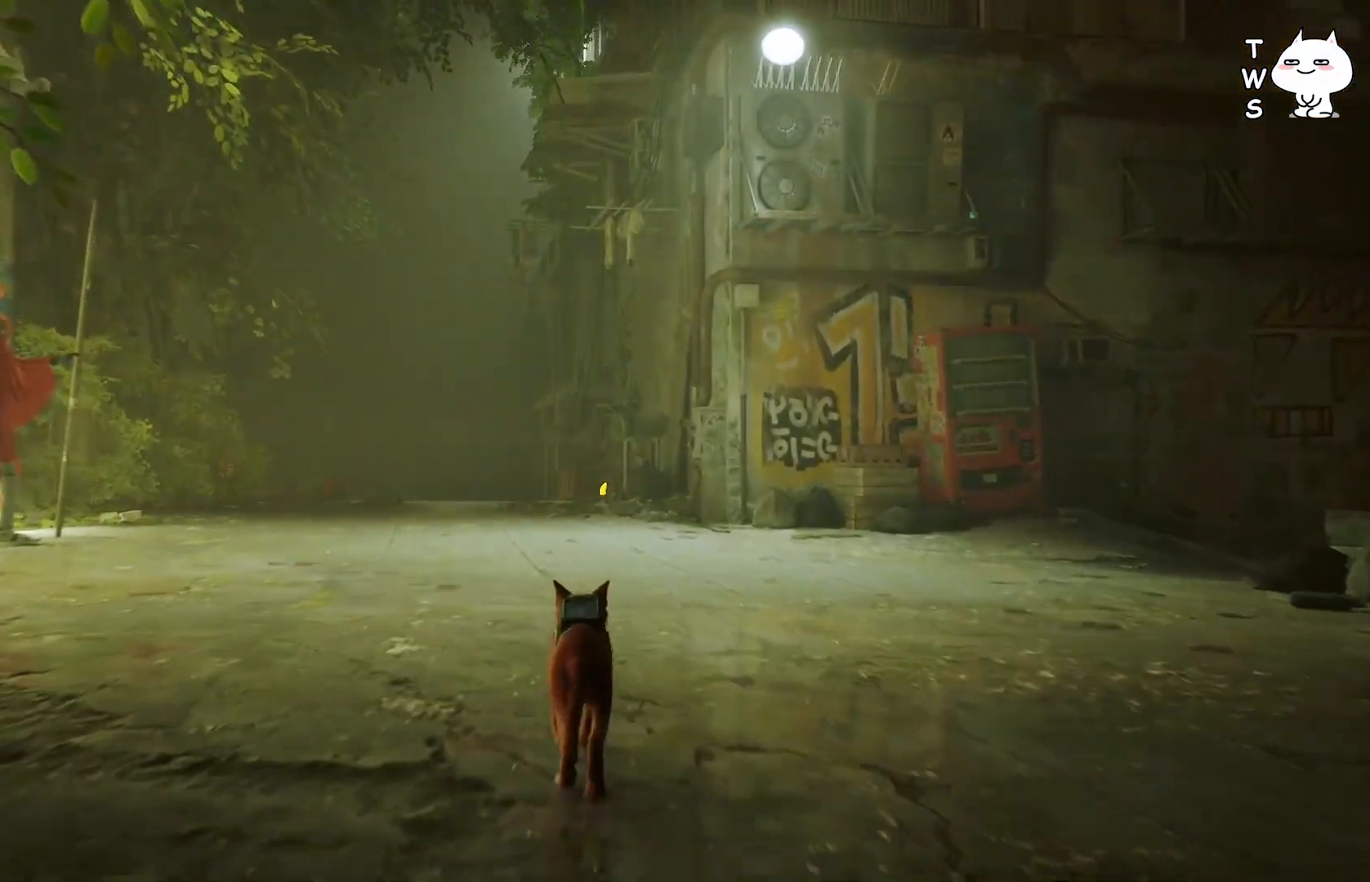
{"keys": ["w"], "events": []}
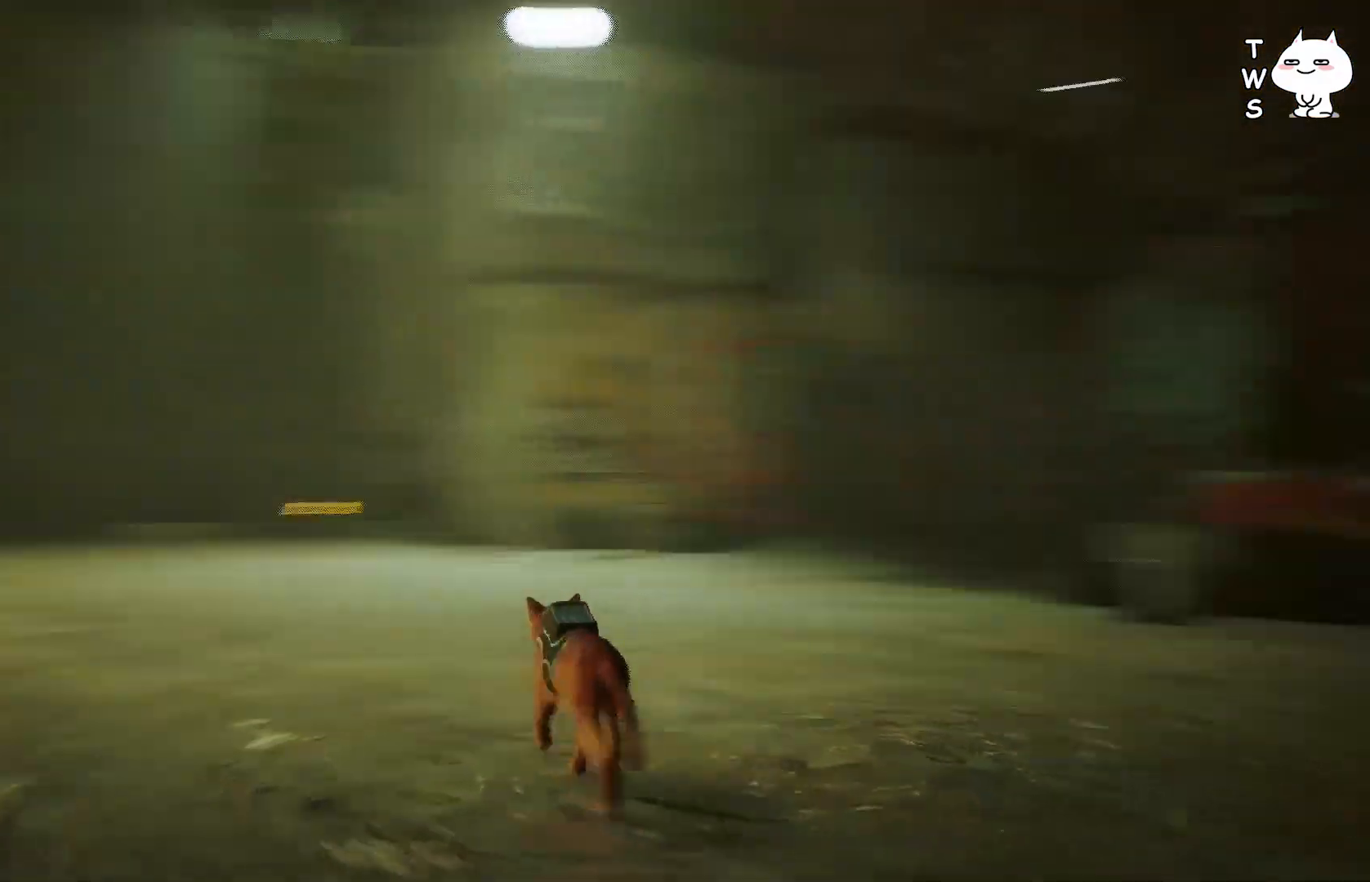
{"keys": ["w"], "events": []}
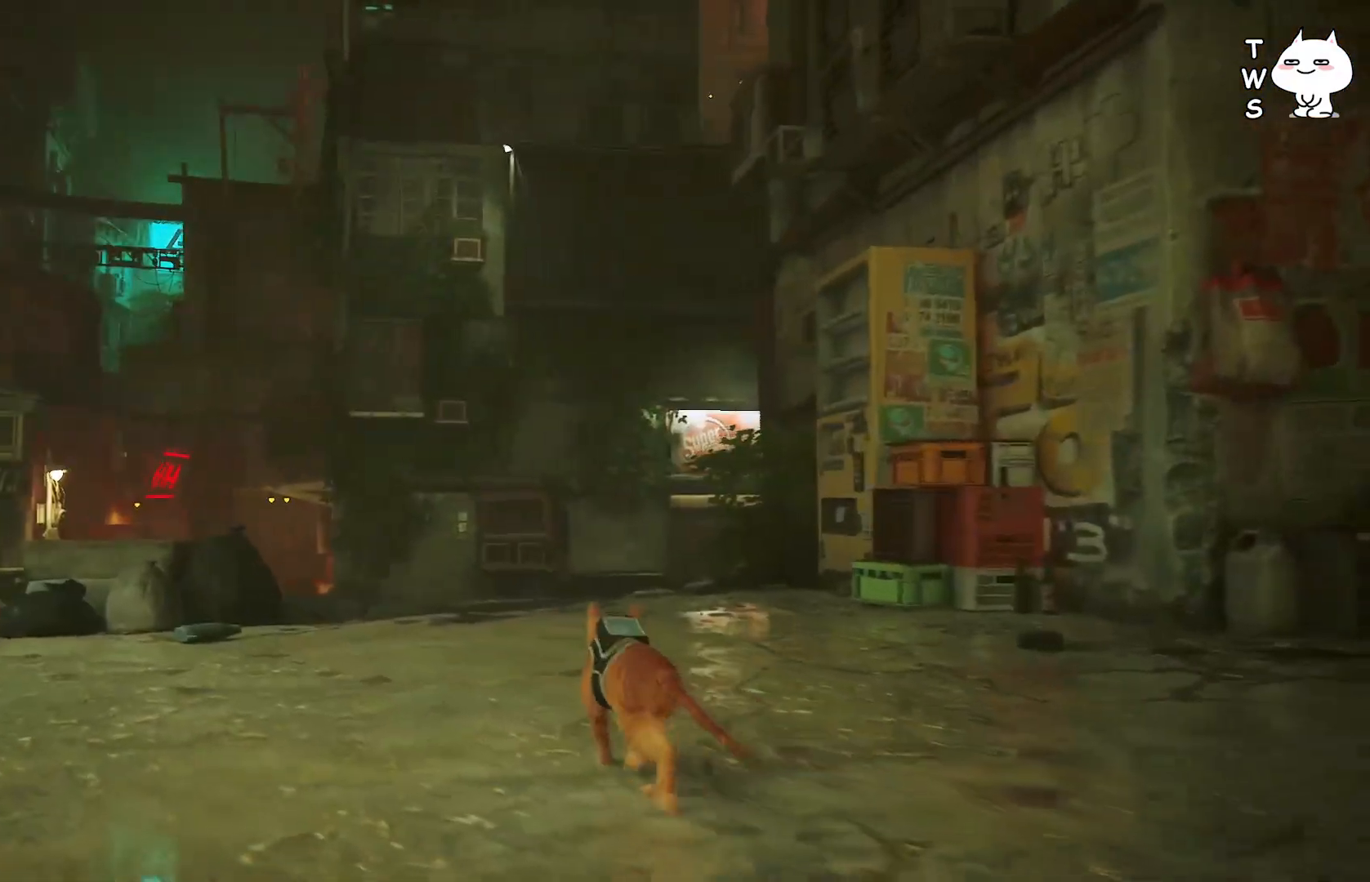
{"keys": ["w"], "events": []}
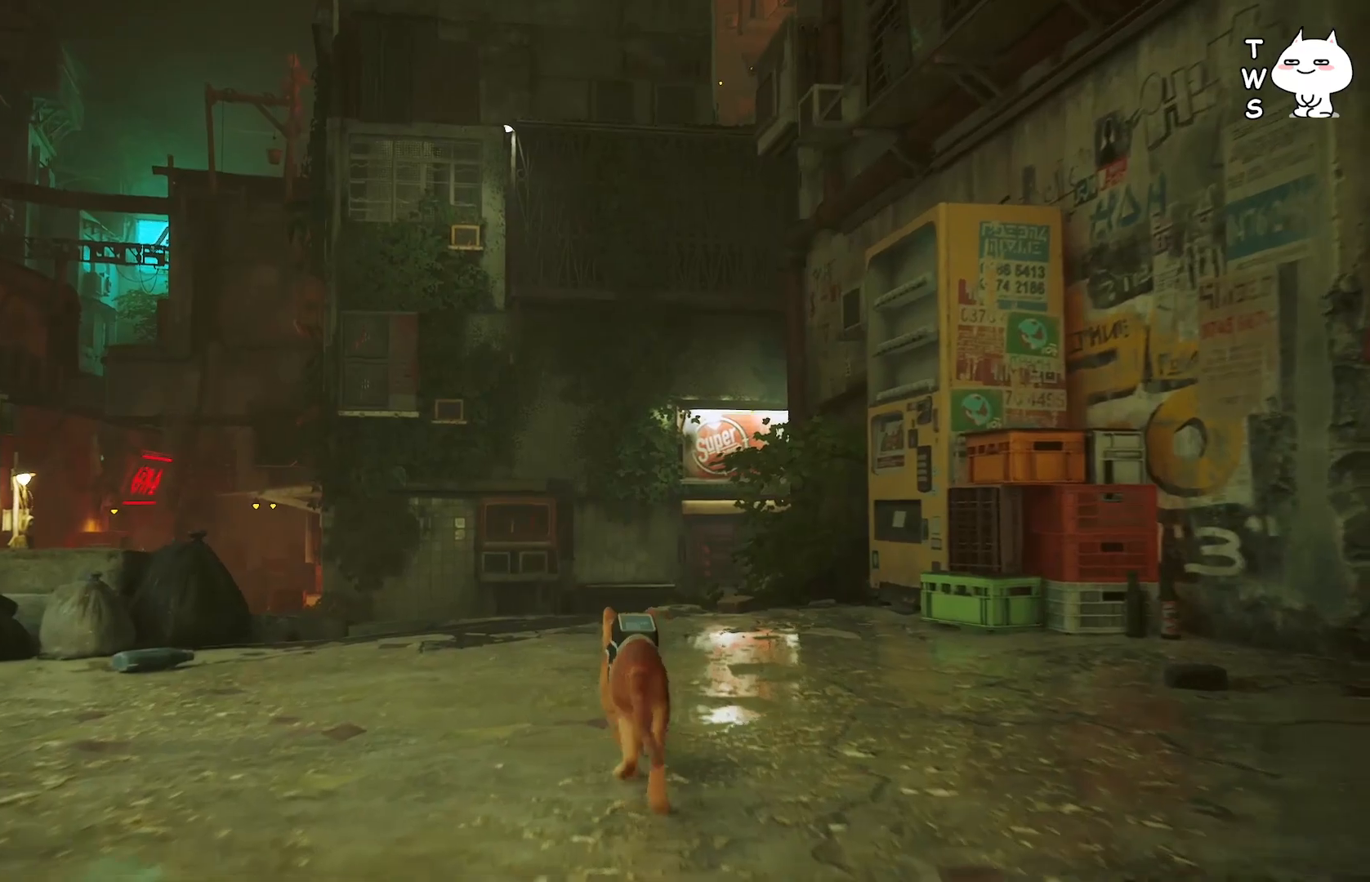
{"keys": ["shift", "w"], "events": [[467, "shift", "down"]]}
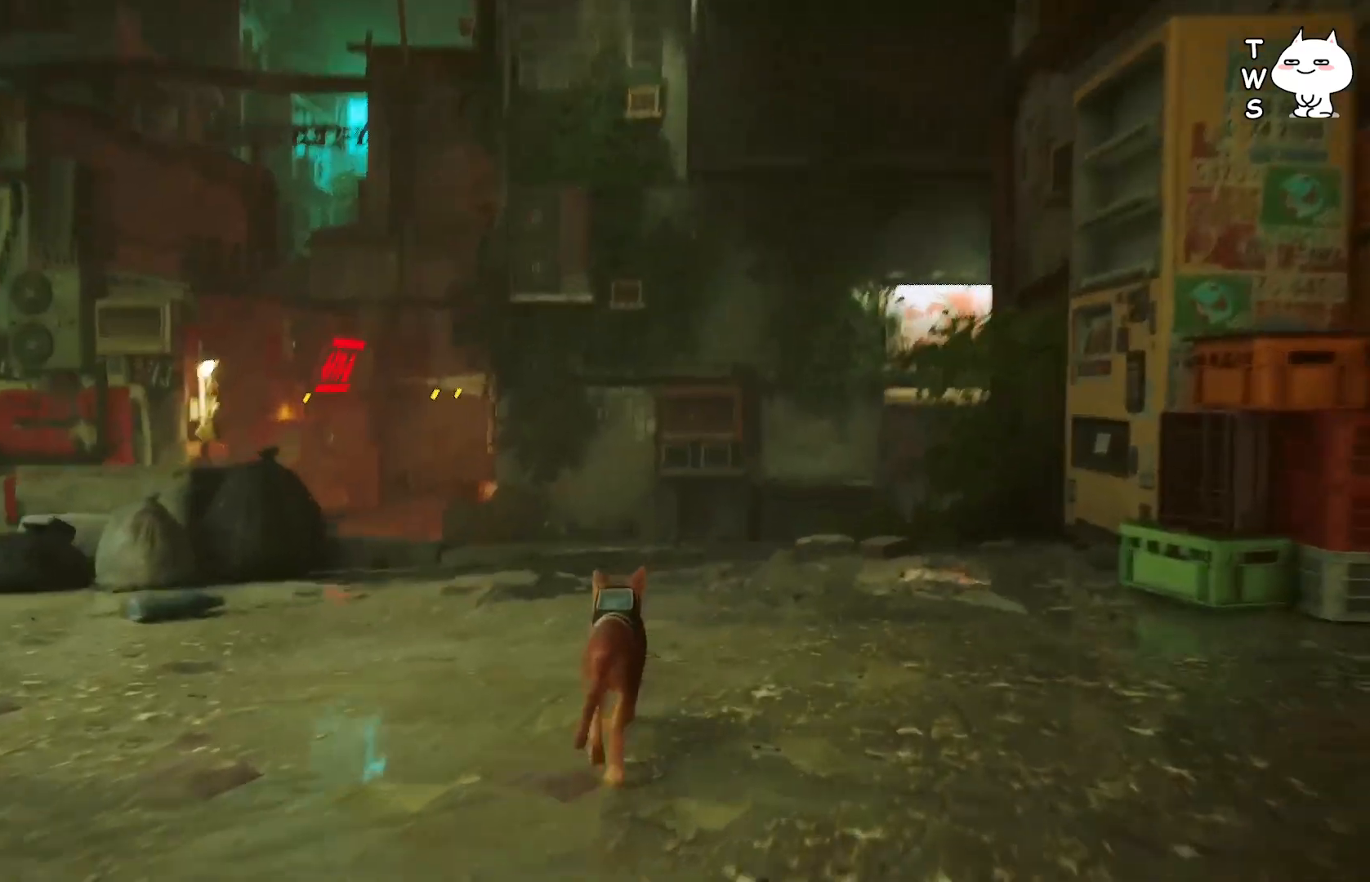
{"keys": ["shift", "w"], "events": []}